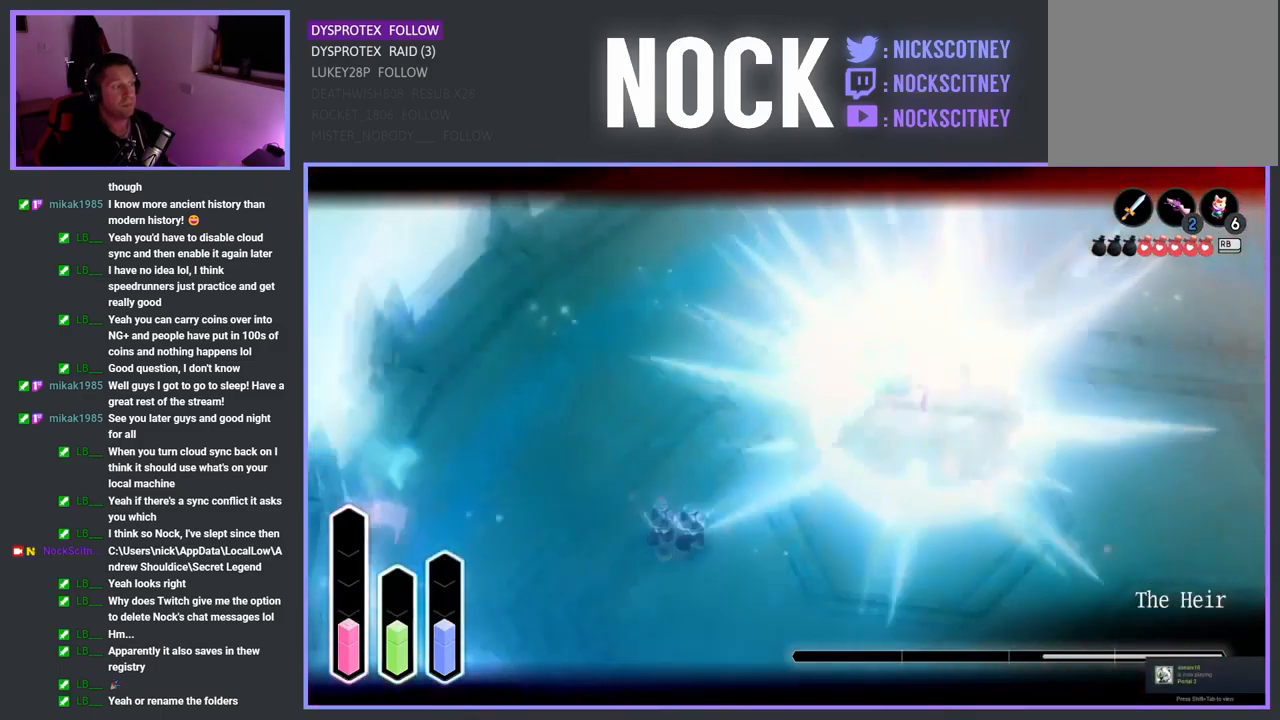
Gameplay with a controller (PlayStation layout); each line is a JSON object with the inputs held at the frame after it. "events" lists button and stick changes between this image and that frame as [ms after this image, input, new state], when the widget could be followed in between.
{"buttons": ["TRIANGLE", "L2"], "left_stick": "up-right", "right_stick": "center", "events": [[83, "TRIANGLE", "up"], [167, "TRIANGLE", "down"], [300, "TRIANGLE", "up"], [384, "TRIANGLE", "down"]]}
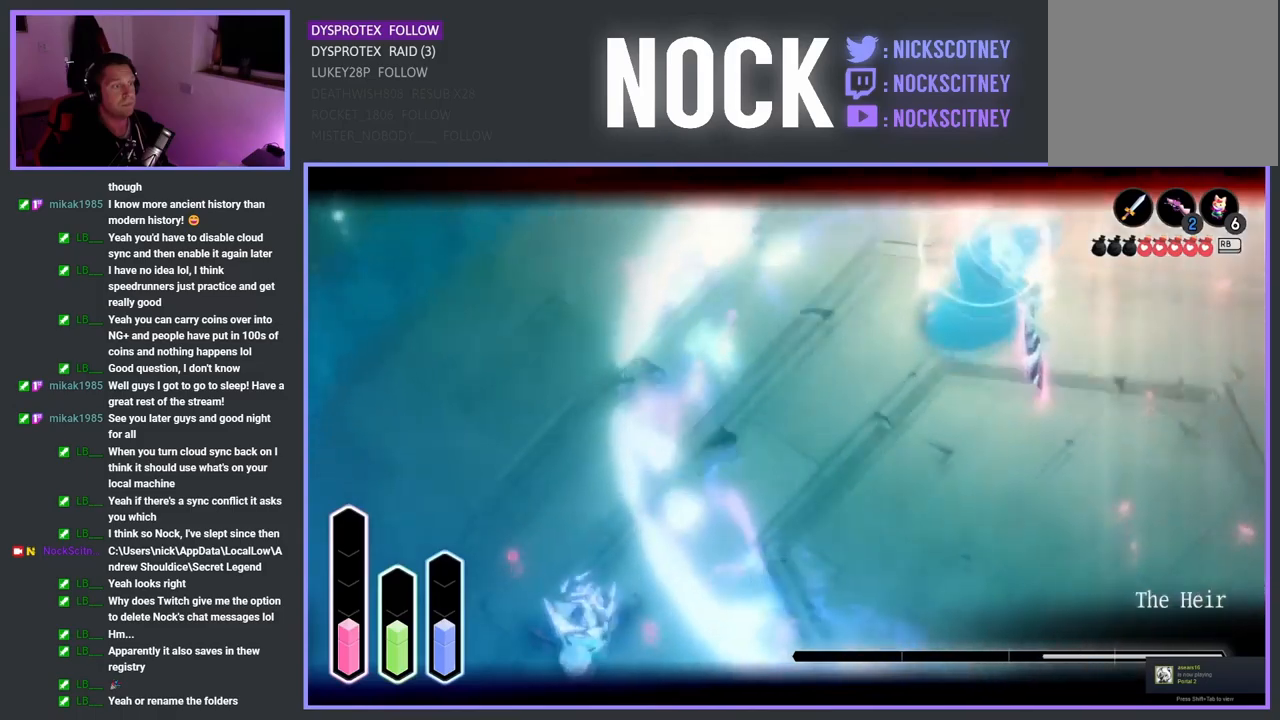
{"buttons": ["L2"], "left_stick": "up-right", "right_stick": "center", "events": [[50, "TRIANGLE", "up"]]}
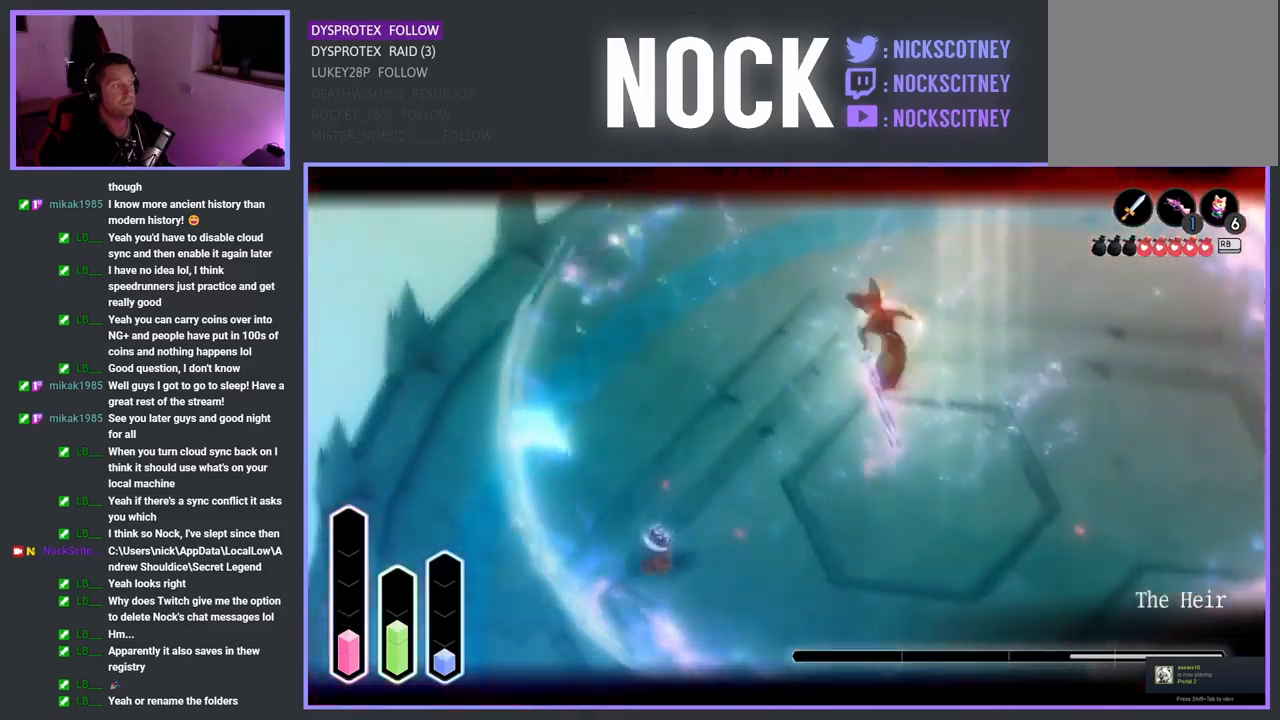
{"buttons": ["L2"], "left_stick": "up-right", "right_stick": "center", "events": [[317, "TRIANGLE", "down"], [450, "TRIANGLE", "up"]]}
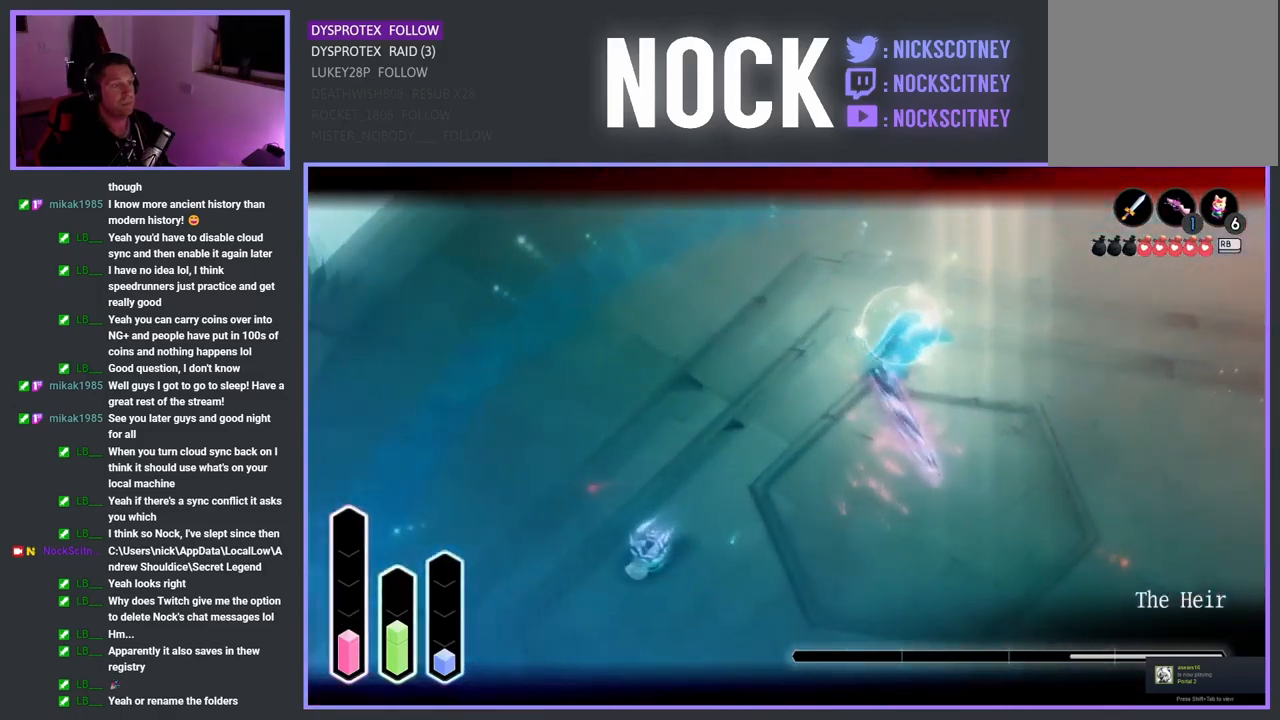
{"buttons": ["L2"], "left_stick": "up-right", "right_stick": "center", "events": [[17, "TRIANGLE", "down"], [167, "TRIANGLE", "up"], [234, "TRIANGLE", "down"], [417, "TRIANGLE", "up"]]}
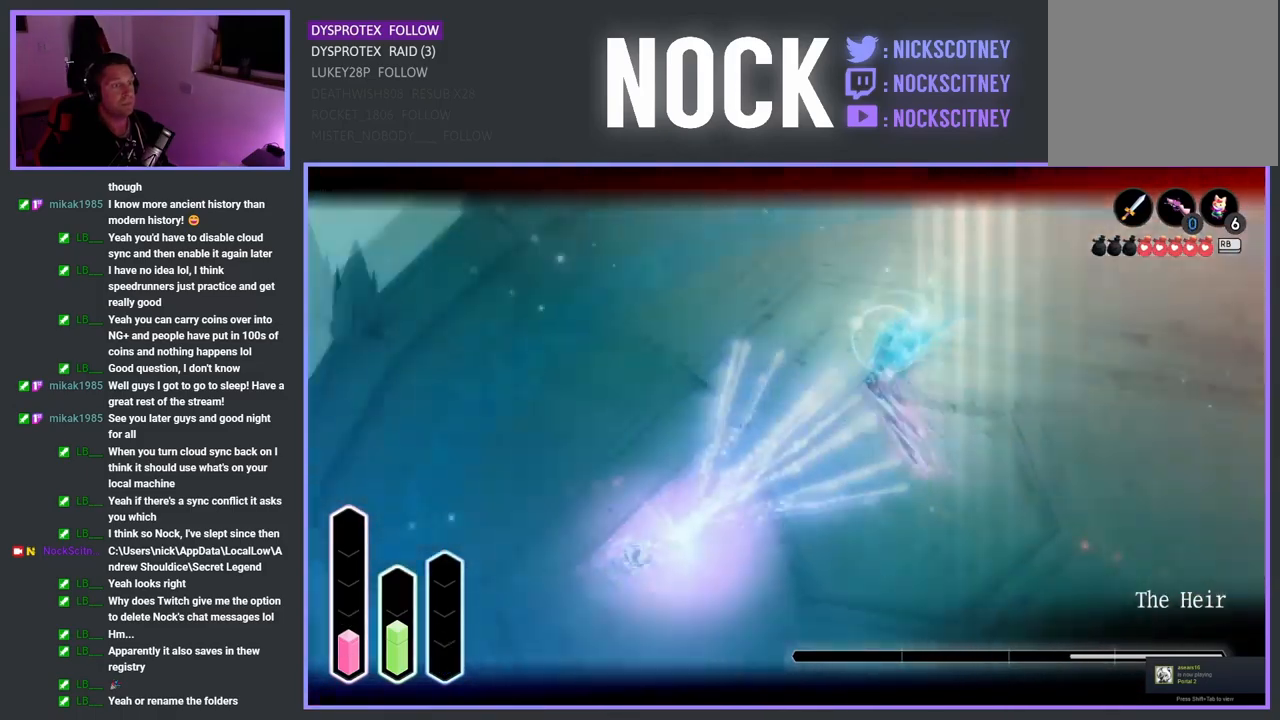
{"buttons": [], "left_stick": "right", "right_stick": "center", "events": [[100, "left_stick", "center"], [184, "L2", "up"], [317, "left_stick", "down-right"], [500, "left_stick", "right"]]}
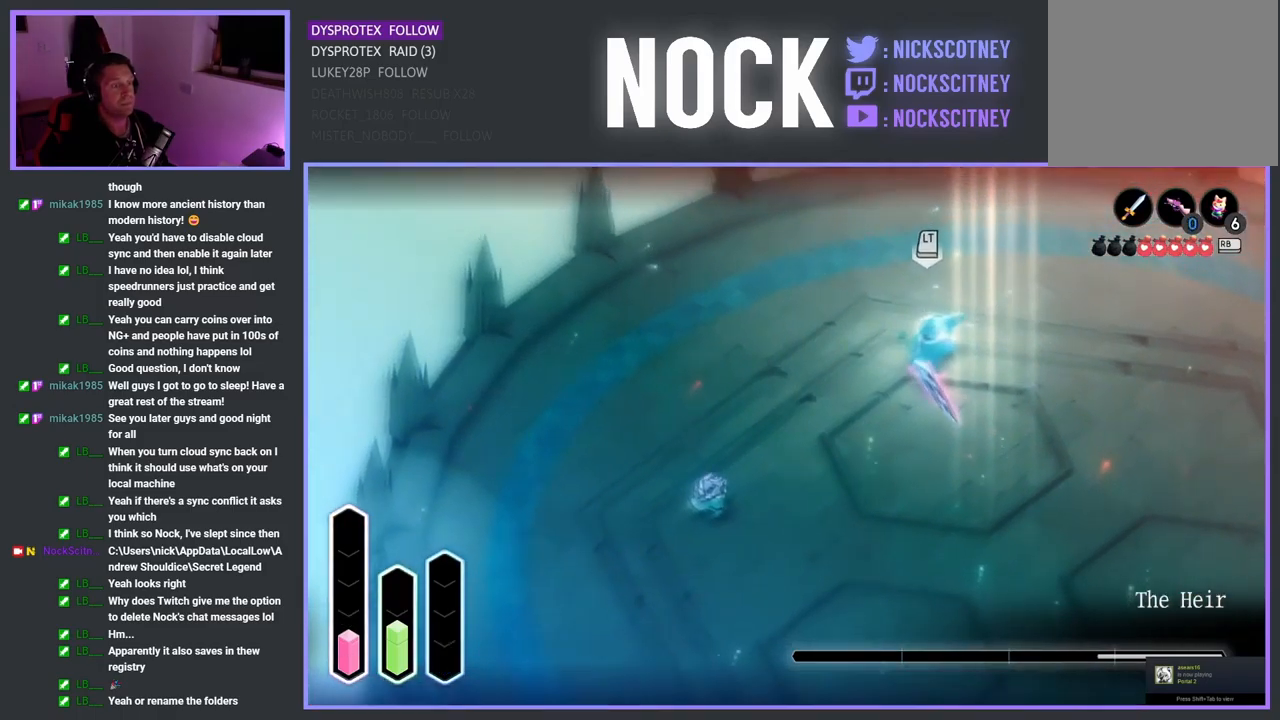
{"buttons": [], "left_stick": "down-right", "right_stick": "center", "events": [[267, "left_stick", "down-right"], [384, "L1", "down"], [500, "L1", "up"]]}
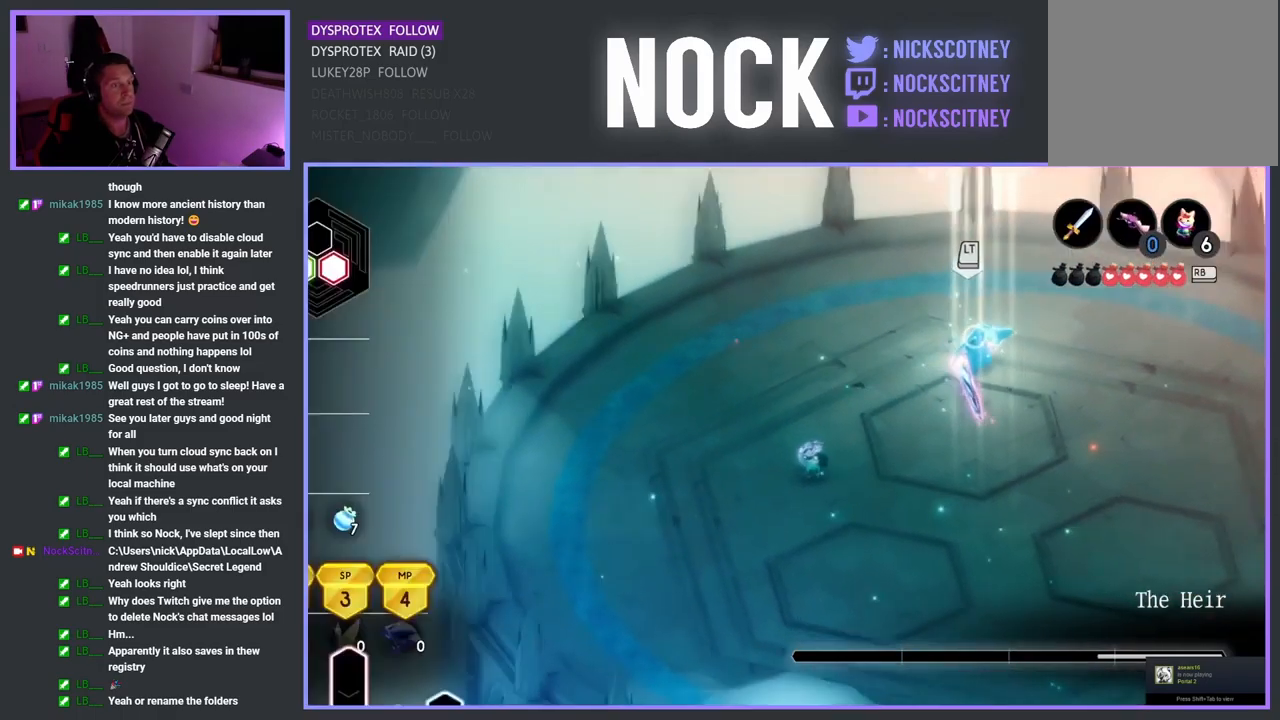
{"buttons": ["DPAD_RIGHT"], "left_stick": "center", "right_stick": "center", "events": [[67, "left_stick", "center"], [500, "DPAD_RIGHT", "down"]]}
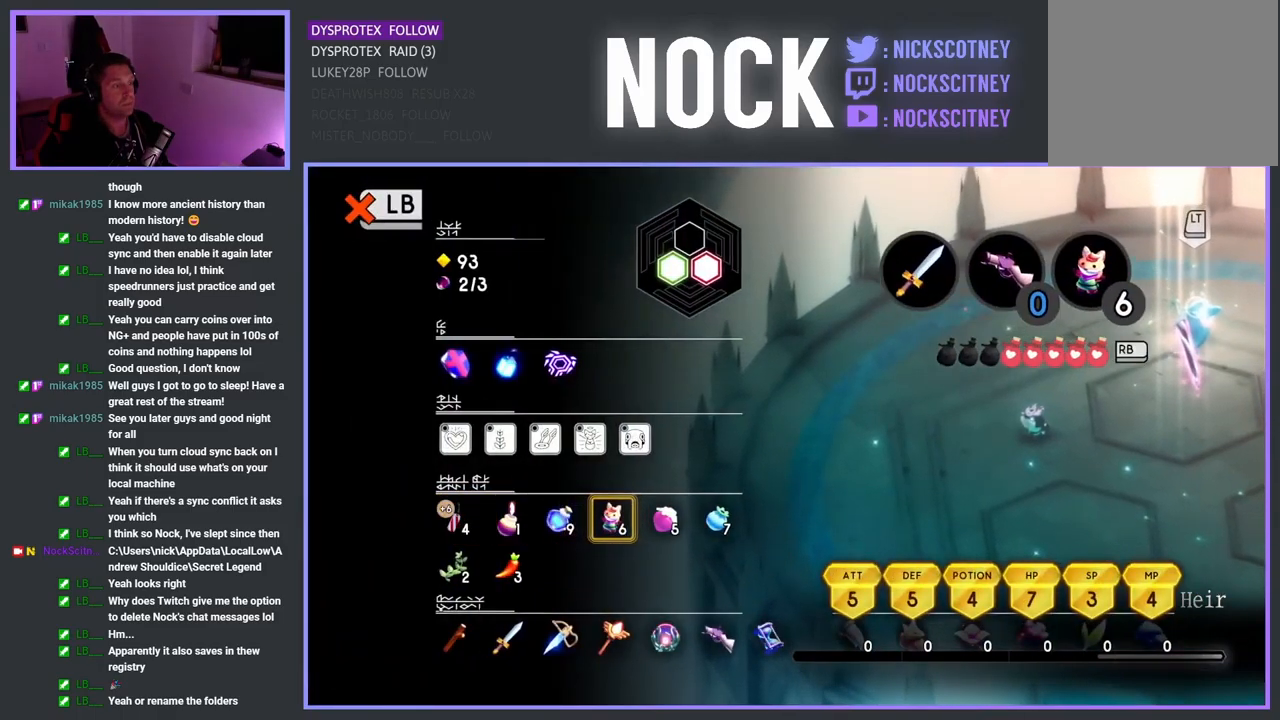
{"buttons": ["L1"], "left_stick": "center", "right_stick": "center", "events": [[100, "DPAD_RIGHT", "up"], [200, "DPAD_RIGHT", "down"], [284, "DPAD_RIGHT", "up"], [300, "CIRCLE", "down"], [450, "CIRCLE", "up"], [467, "L1", "down"]]}
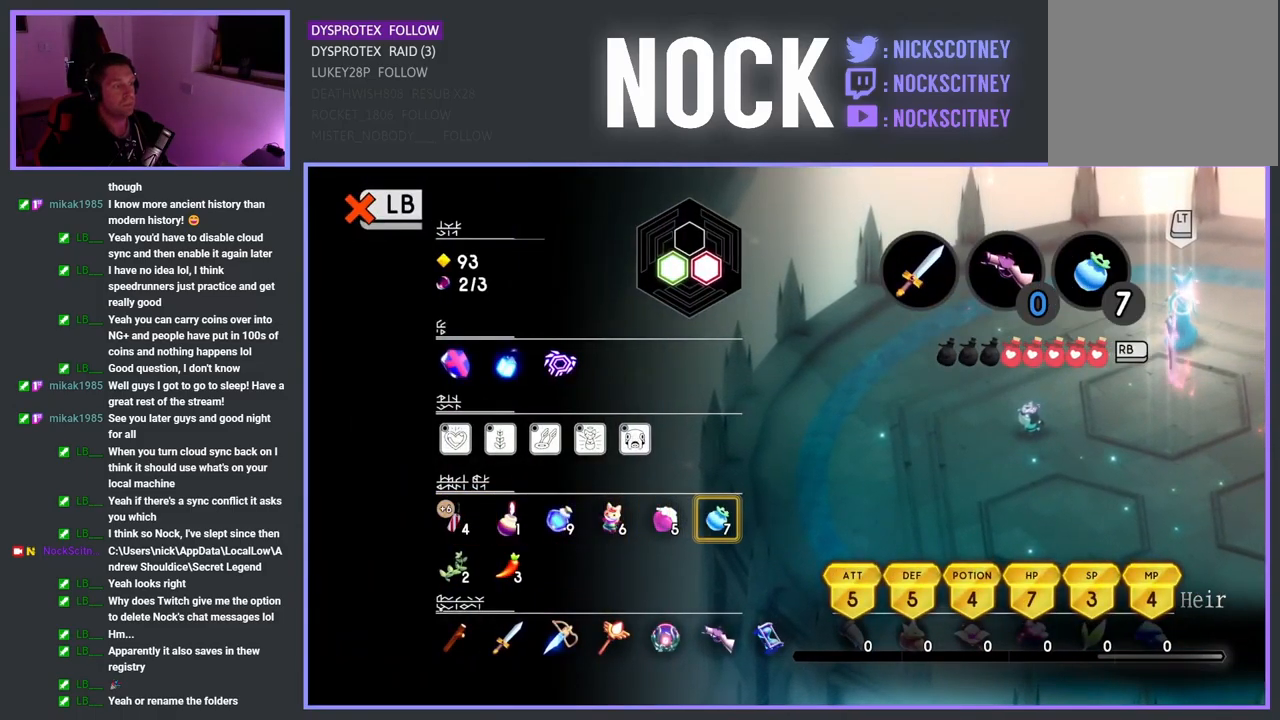
{"buttons": [], "left_stick": "down", "right_stick": "center", "events": [[67, "L1", "up"], [234, "CIRCLE", "down"], [300, "left_stick", "down"], [334, "CIRCLE", "up"], [434, "CIRCLE", "down"], [500, "CIRCLE", "up"]]}
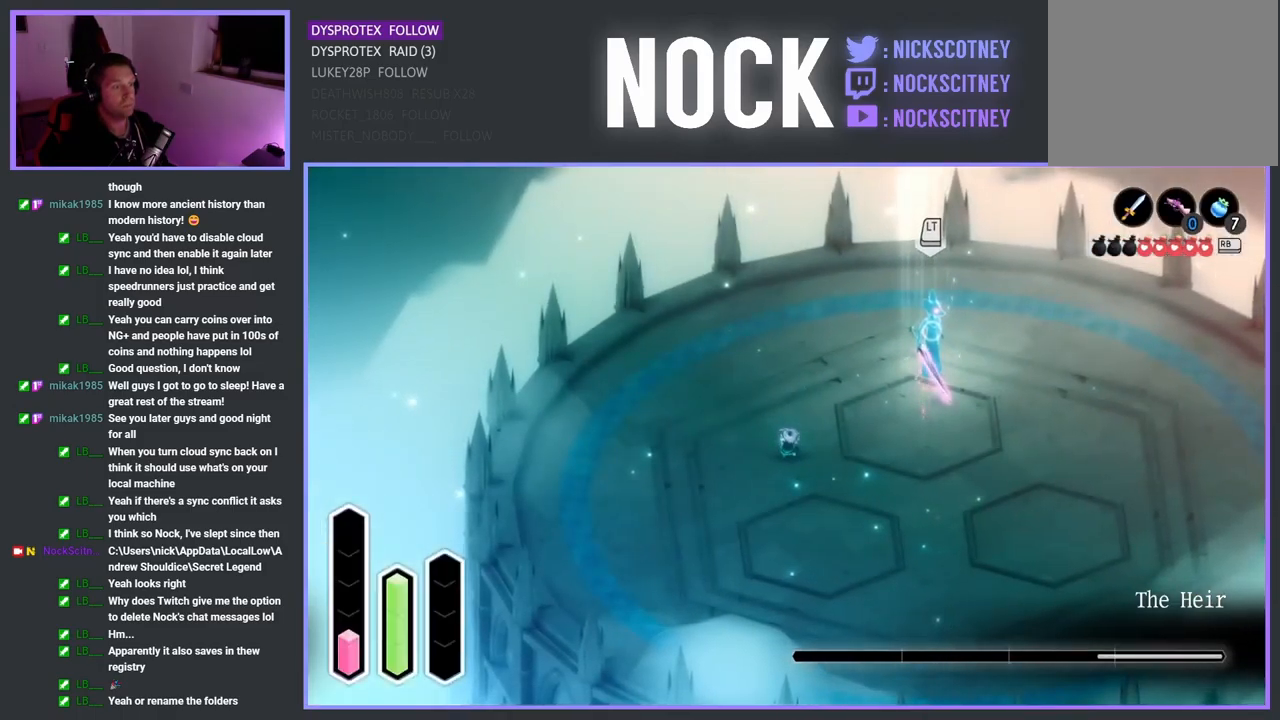
{"buttons": ["CIRCLE"], "left_stick": "down", "right_stick": "center", "events": [[100, "CIRCLE", "down"], [184, "CIRCLE", "up"], [284, "CIRCLE", "down"], [367, "CIRCLE", "up"], [467, "CIRCLE", "down"]]}
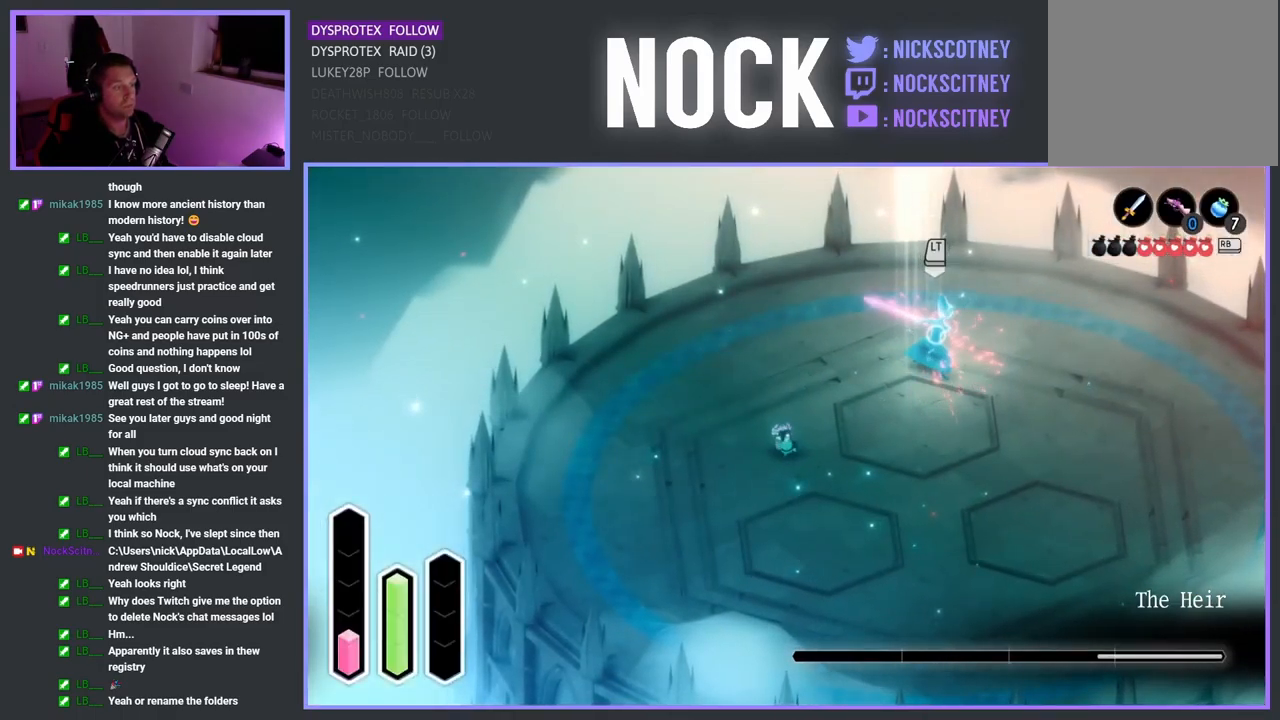
{"buttons": ["CIRCLE"], "left_stick": "down", "right_stick": "center", "events": [[50, "CIRCLE", "up"], [134, "CIRCLE", "down"], [234, "CIRCLE", "up"], [317, "CIRCLE", "down"], [417, "CIRCLE", "up"], [483, "CIRCLE", "down"]]}
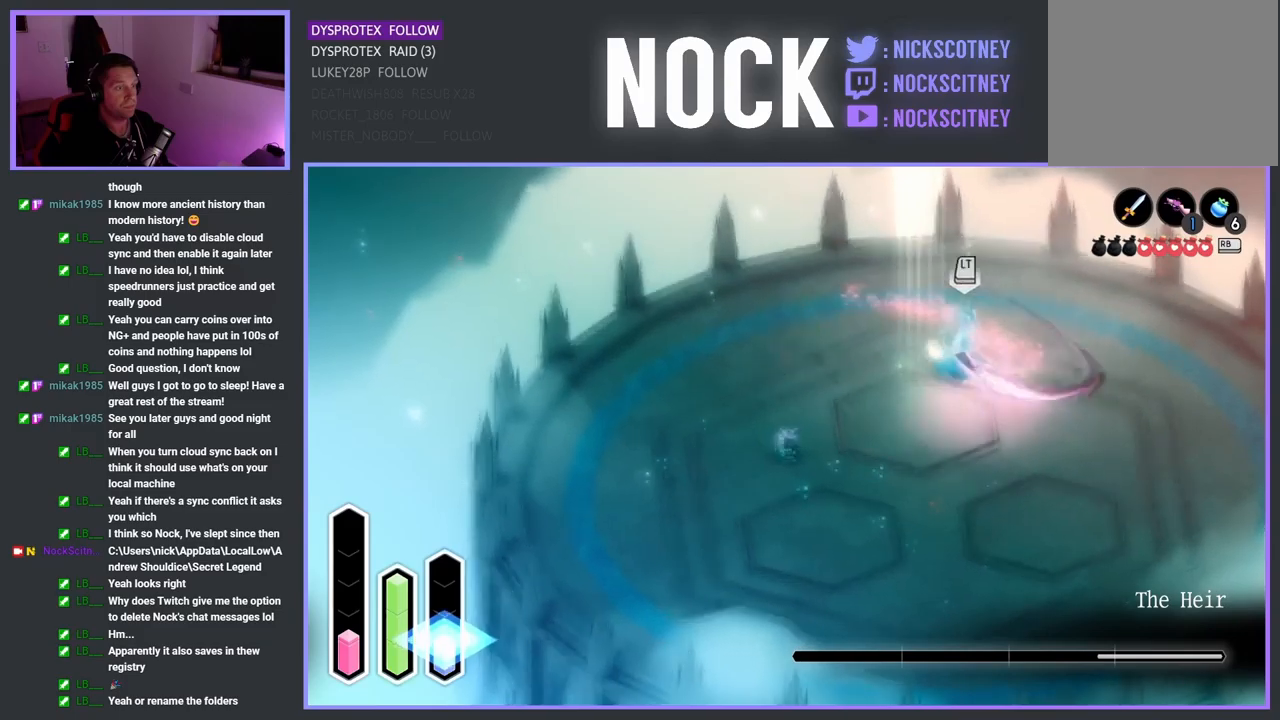
{"buttons": [], "left_stick": "down-left", "right_stick": "center", "events": [[67, "CIRCLE", "up"], [100, "left_stick", "down-left"], [184, "CROSS", "down"], [350, "CROSS", "up"]]}
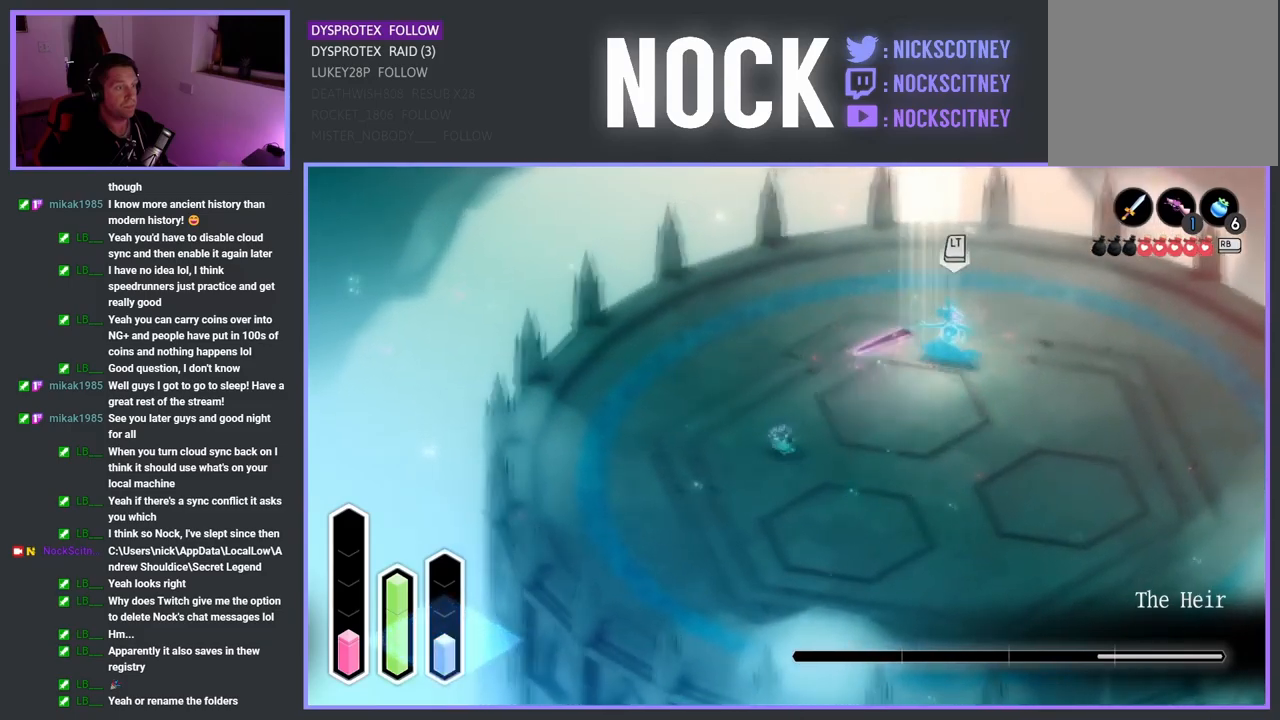
{"buttons": ["CIRCLE"], "left_stick": "down-left", "right_stick": "center", "events": [[434, "CIRCLE", "down"]]}
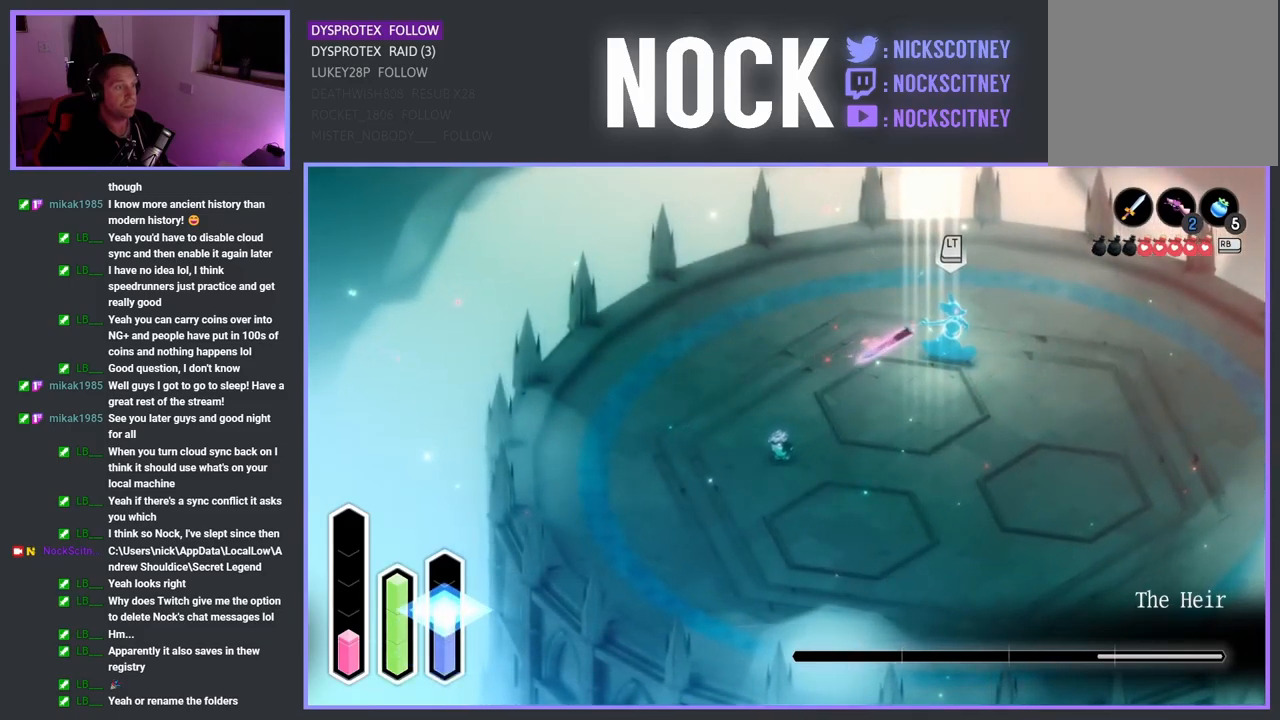
{"buttons": [], "left_stick": "down-left", "right_stick": "center", "events": [[50, "CIRCLE", "up"], [134, "CIRCLE", "down"], [250, "CIRCLE", "up"], [334, "CIRCLE", "down"], [434, "CIRCLE", "up"]]}
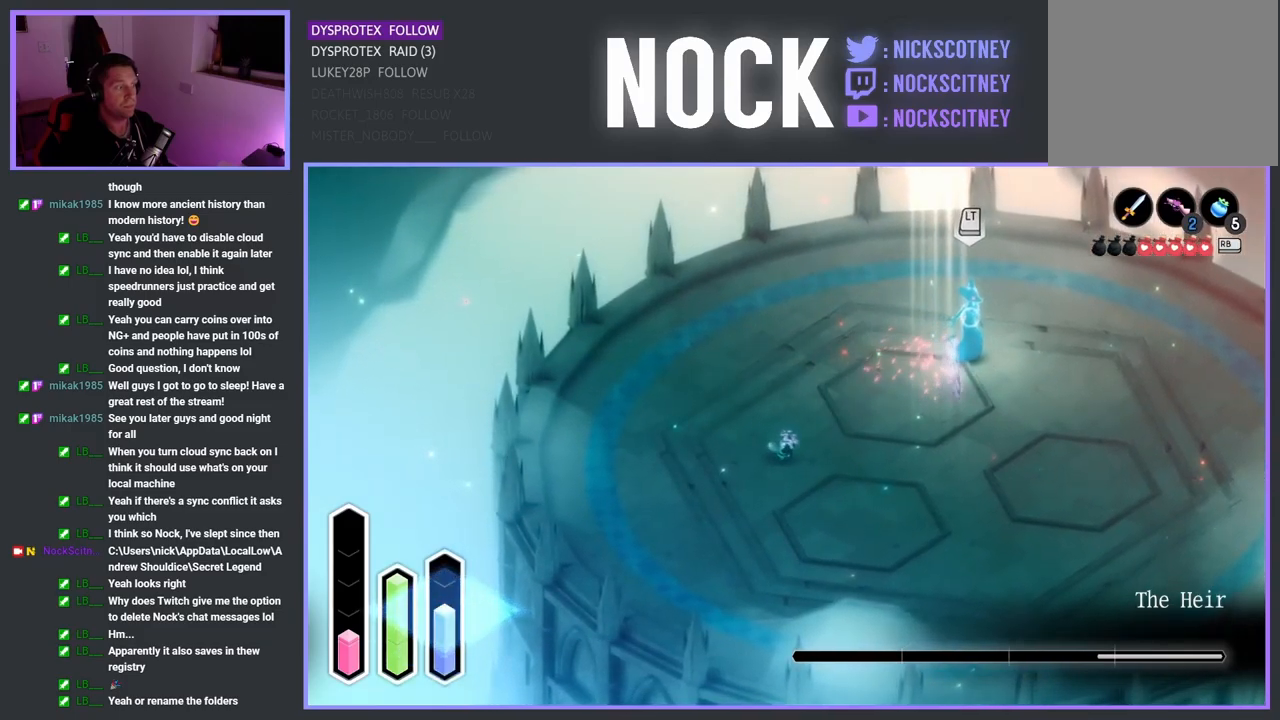
{"buttons": ["CIRCLE"], "left_stick": "up-left", "right_stick": "center", "events": [[17, "CIRCLE", "down"], [134, "CIRCLE", "up"], [150, "left_stick", "left"], [250, "CIRCLE", "down"], [267, "left_stick", "up-left"], [334, "CIRCLE", "up"], [467, "CIRCLE", "down"]]}
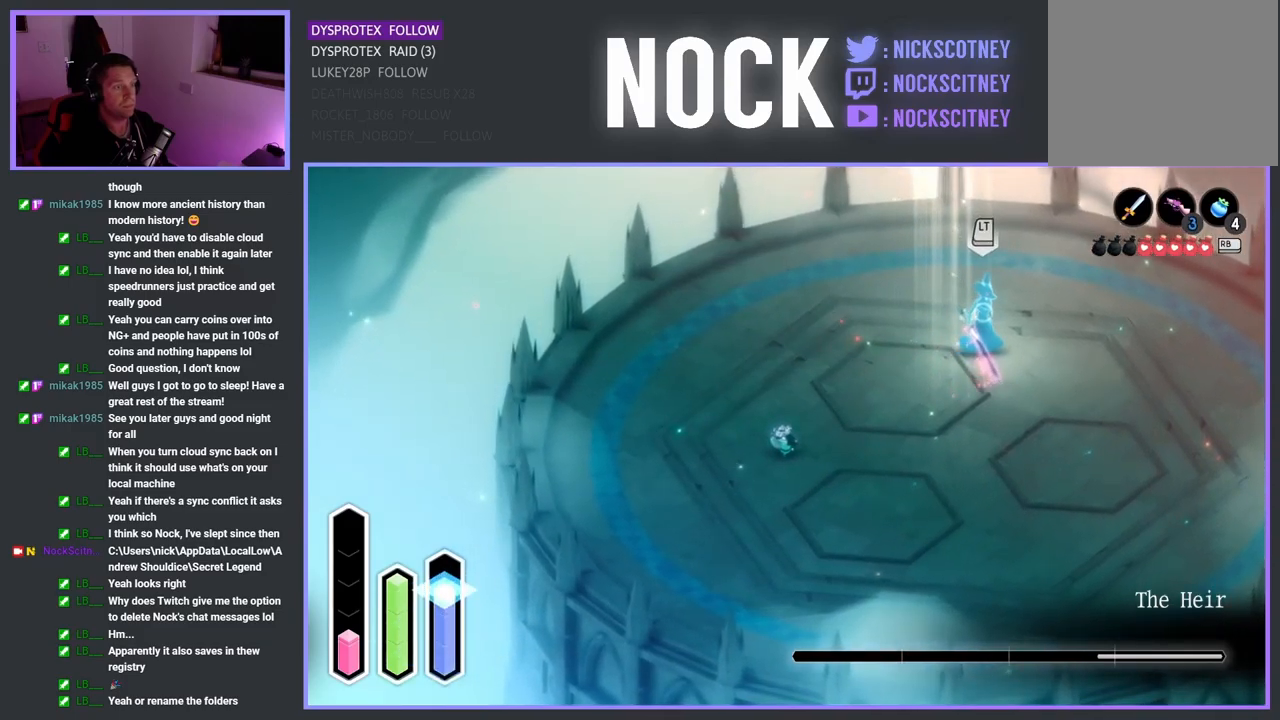
{"buttons": [], "left_stick": "up-left", "right_stick": "center", "events": [[17, "CIRCLE", "up"], [134, "CIRCLE", "down"], [234, "CIRCLE", "up"], [334, "CIRCLE", "down"], [434, "CIRCLE", "up"]]}
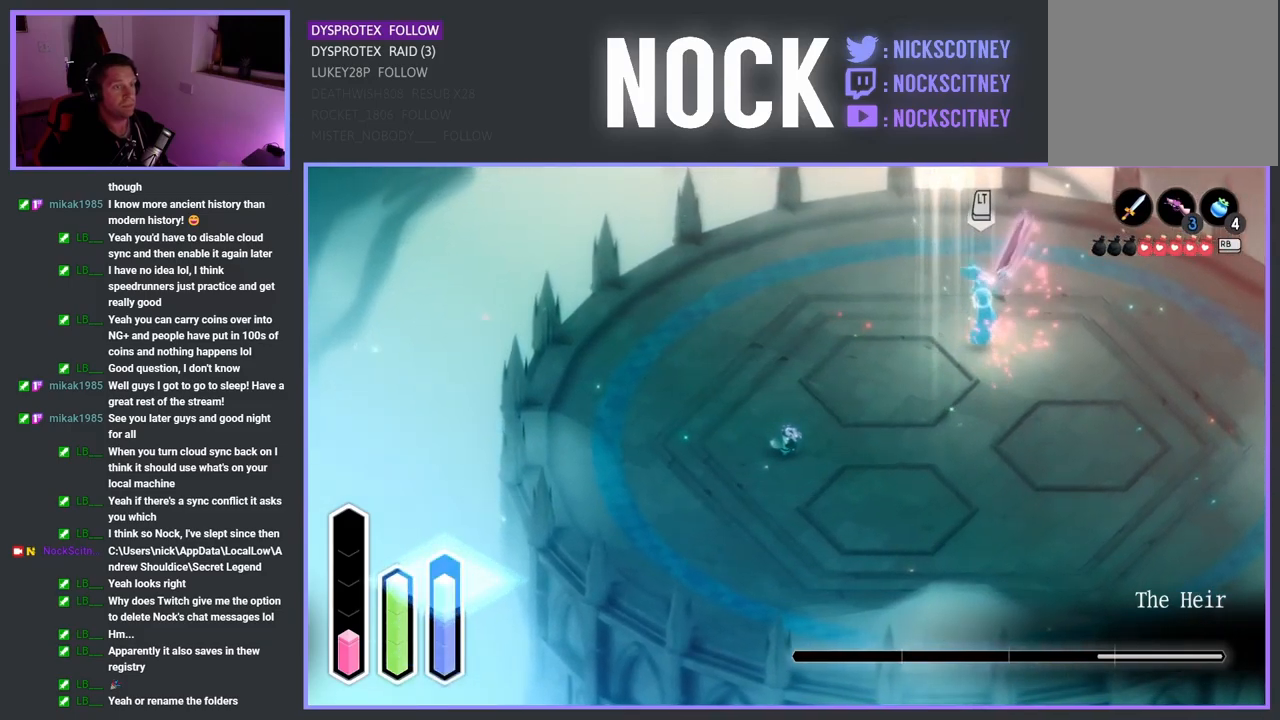
{"buttons": [], "left_stick": "up-left", "right_stick": "center", "events": [[17, "CIRCLE", "down"], [134, "CIRCLE", "up"], [217, "CIRCLE", "down"], [350, "CIRCLE", "up"]]}
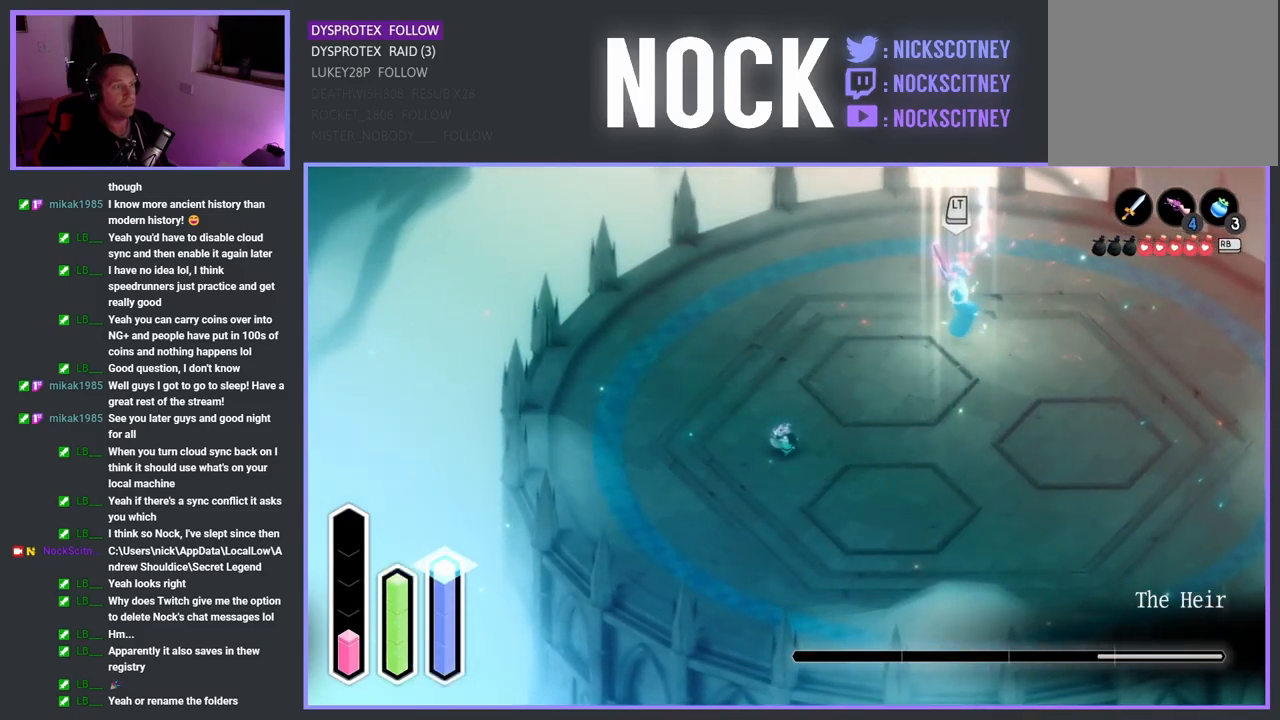
{"buttons": [], "left_stick": "up-left", "right_stick": "center", "events": [[100, "left_stick", "left"], [450, "left_stick", "up-left"]]}
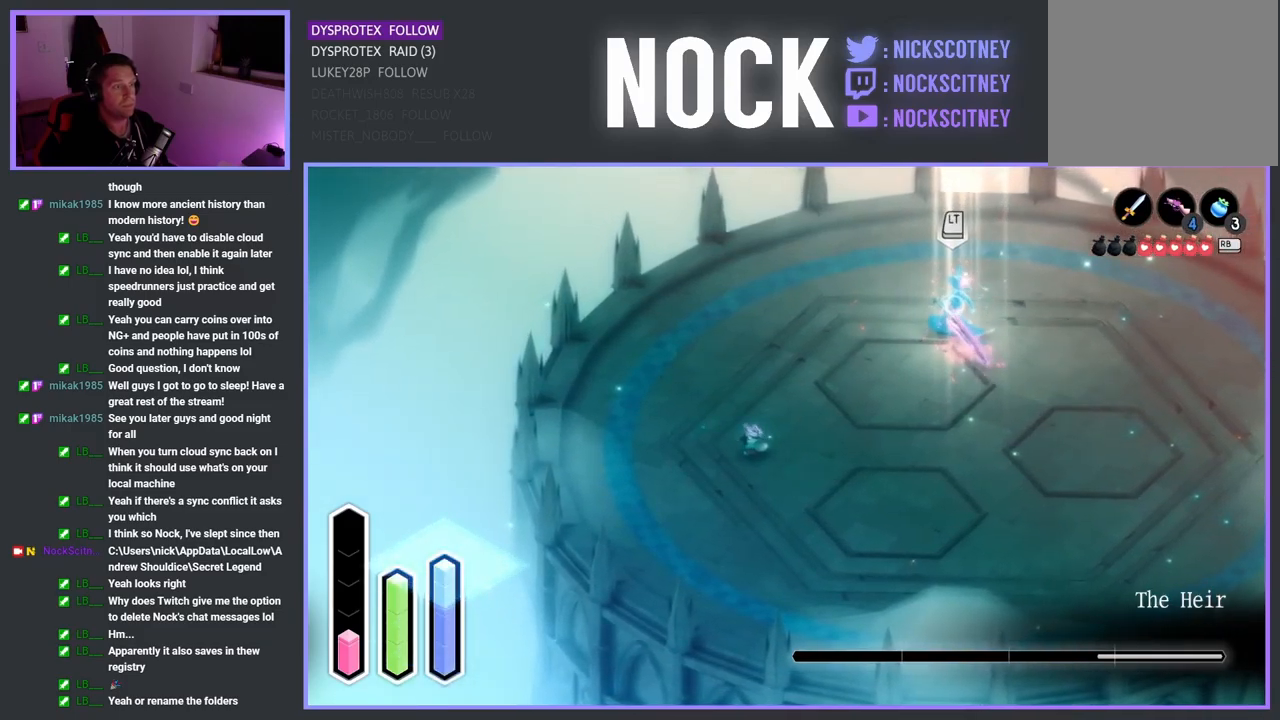
{"buttons": [], "left_stick": "up-left", "right_stick": "center", "events": [[67, "R1", "down"], [167, "R1", "up"]]}
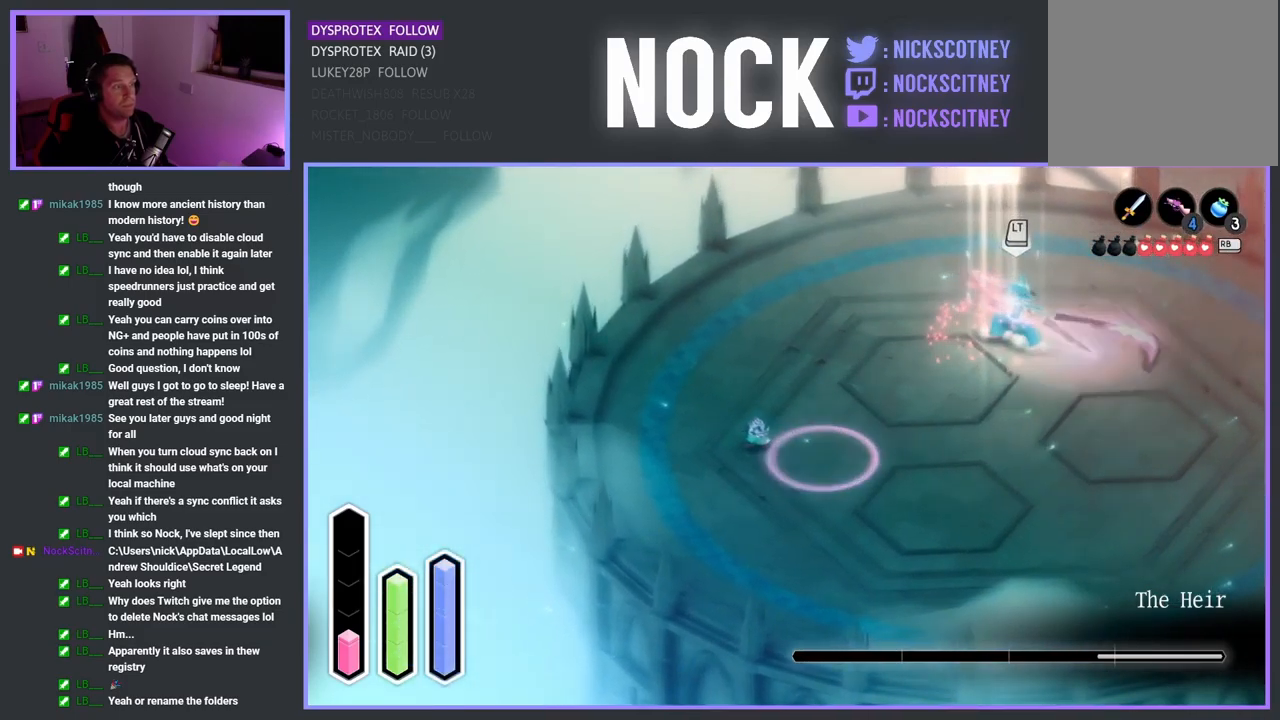
{"buttons": [], "left_stick": "up-left", "right_stick": "center", "events": []}
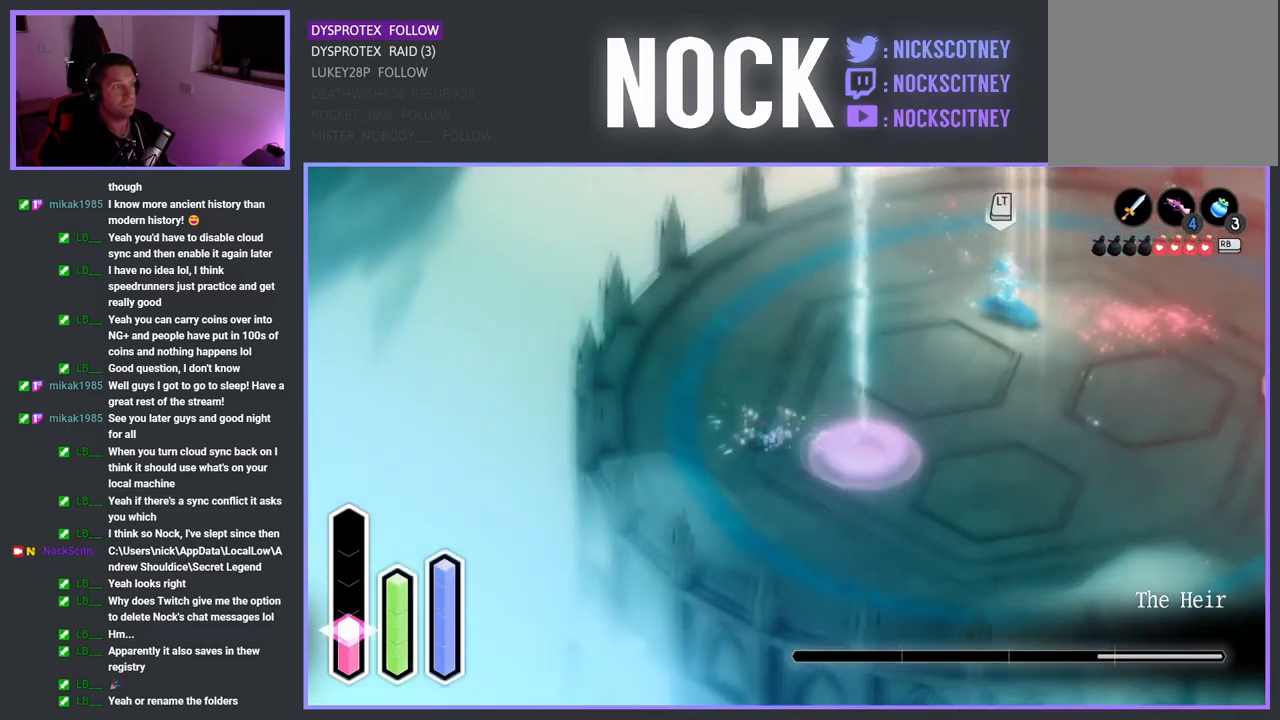
{"buttons": ["CROSS"], "left_stick": "up", "right_stick": "center", "events": [[34, "CROSS", "down"], [184, "CROSS", "up"], [350, "left_stick", "up"], [367, "CROSS", "down"]]}
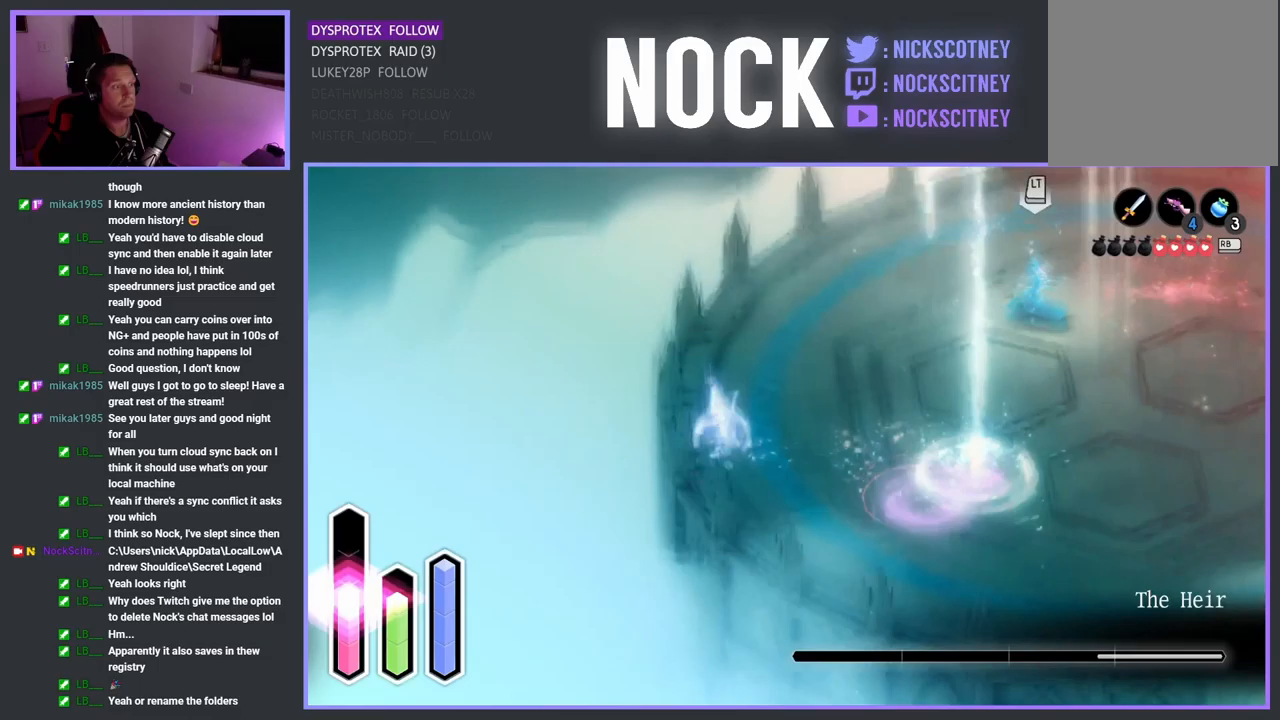
{"buttons": ["L1"], "left_stick": "up", "right_stick": "center", "events": [[50, "CROSS", "up"], [333, "L1", "down"]]}
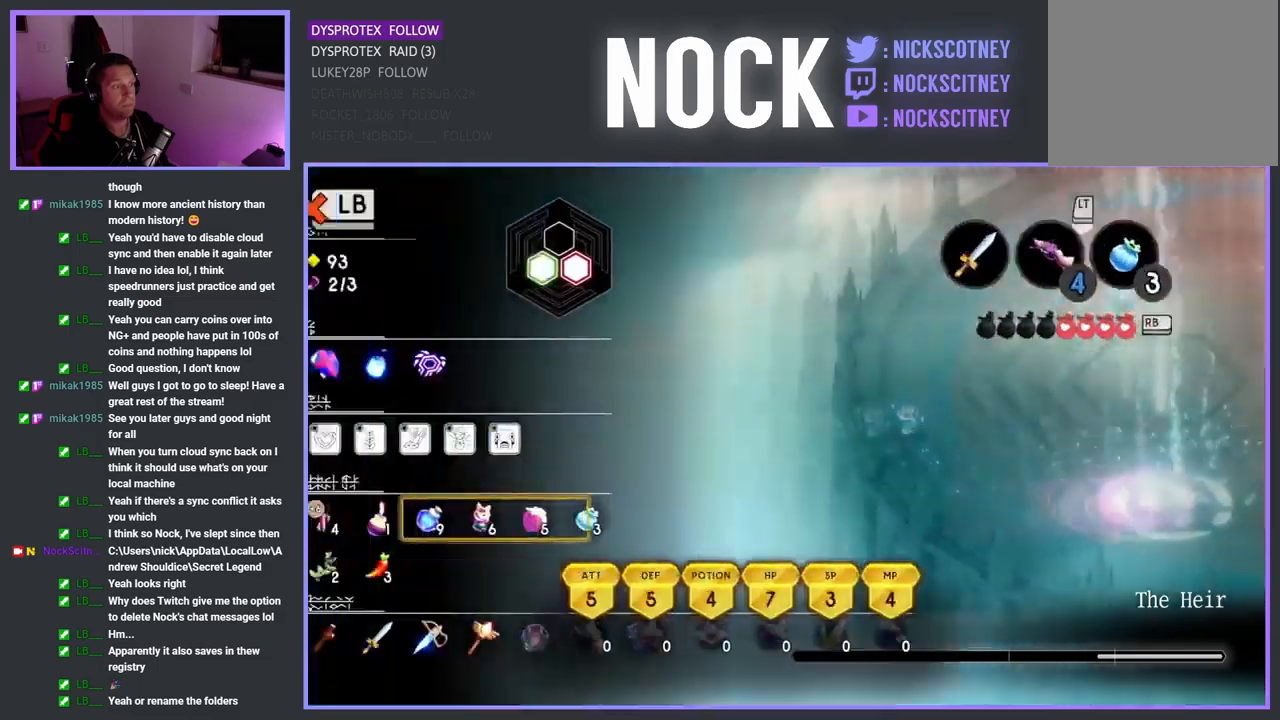
{"buttons": ["L1"], "left_stick": "center", "right_stick": "center", "events": [[33, "left_stick", "center"]]}
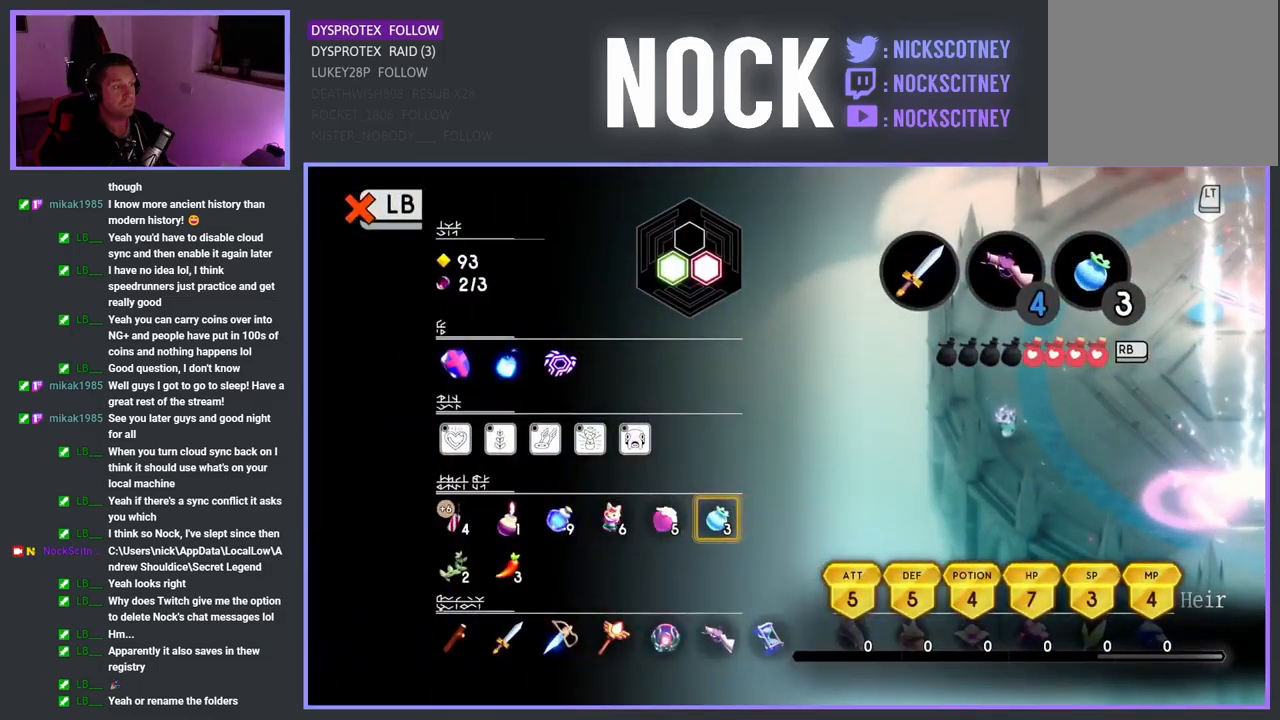
{"buttons": ["CIRCLE", "L1"], "left_stick": "center", "right_stick": "center", "events": [[100, "DPAD_LEFT", "down"], [200, "DPAD_LEFT", "up"], [283, "DPAD_LEFT", "down"], [383, "DPAD_LEFT", "up"], [433, "CIRCLE", "down"]]}
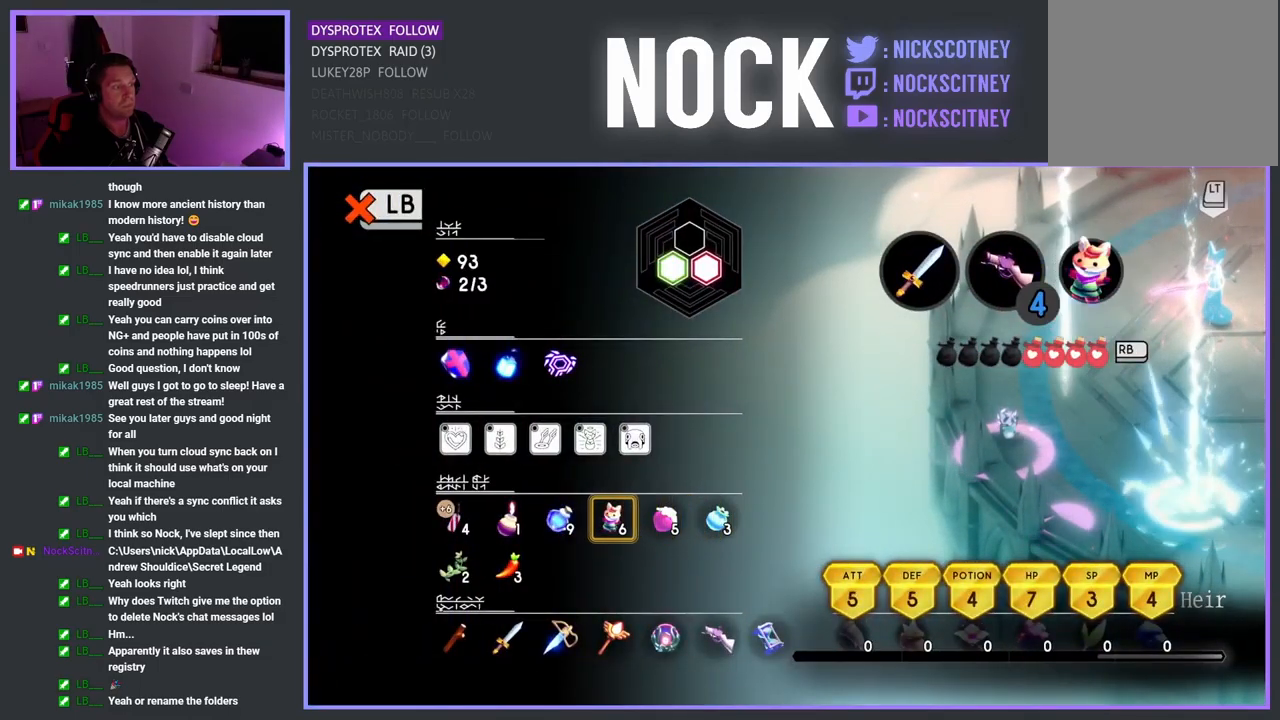
{"buttons": [], "left_stick": "center", "right_stick": "center", "events": [[50, "CIRCLE", "up"], [50, "L1", "up"]]}
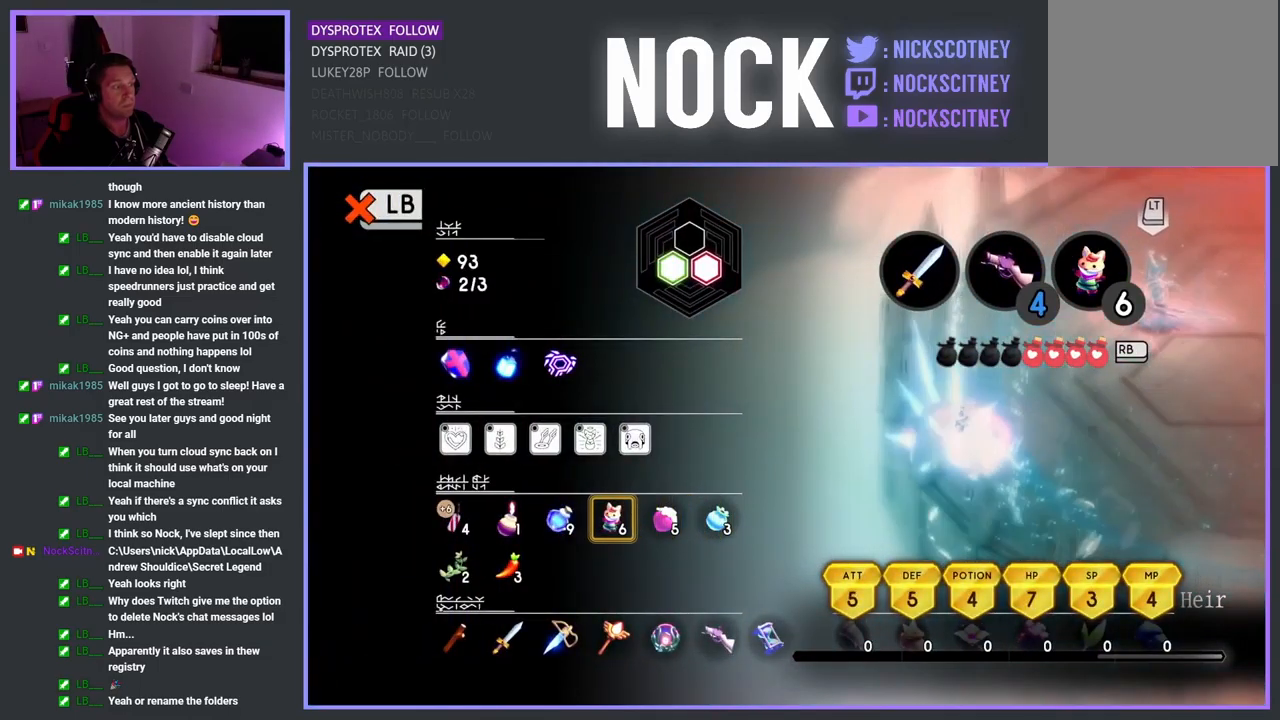
{"buttons": [], "left_stick": "right", "right_stick": "center", "events": [[167, "L1", "down"], [233, "L1", "up"], [450, "left_stick", "right"]]}
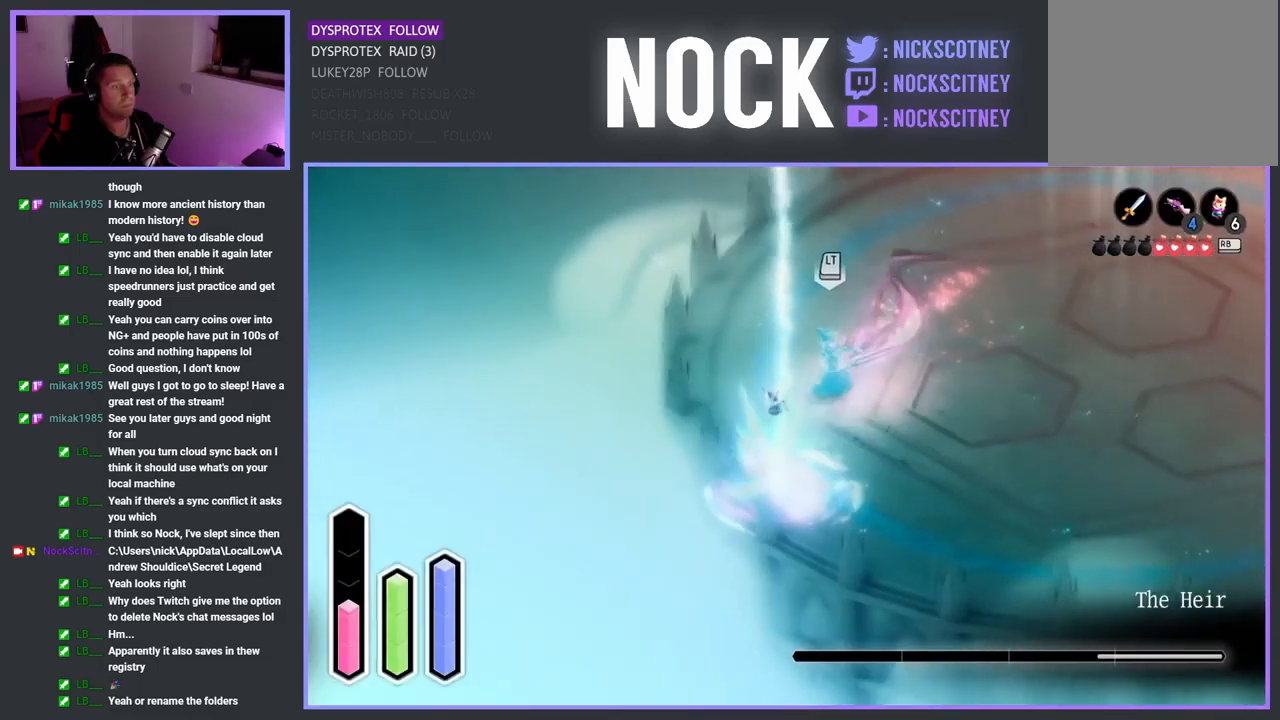
{"buttons": [], "left_stick": "up", "right_stick": "center", "events": [[33, "CIRCLE", "down"], [133, "CIRCLE", "up"], [383, "left_stick", "up"]]}